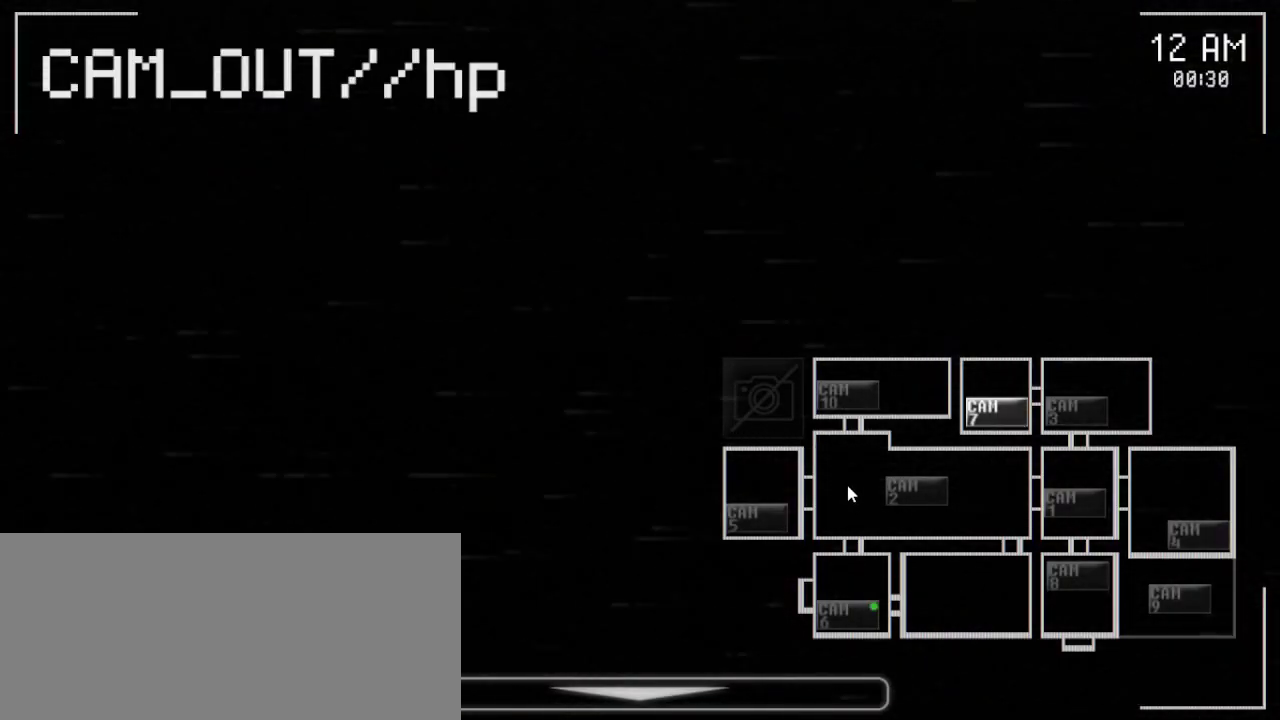
Gameplay with keyboard and mouse; each line is a JSON object with the keys and mouse buttons held at the frame after it. "events" lists presses ("down") and releases ("up") of "a", "ctrl", "d", "e", "q", "s", "shift", "space", "w", "mouse_left" and "mouse_right" between this image and that frame as [ms after this image, input, new state], when the widget could be followed in between. "mouse_left", "mouse_right" = the "left", "right" buttons of the "mouse" list. No other keys are recorded. Mouse movement is not recorded. Not read: mouse_wheel.
{"keys": [], "mouse": ["left"], "events": [[233, "mouse_left", "down"], [317, "mouse_left", "up"], [500, "mouse_left", "down"]]}
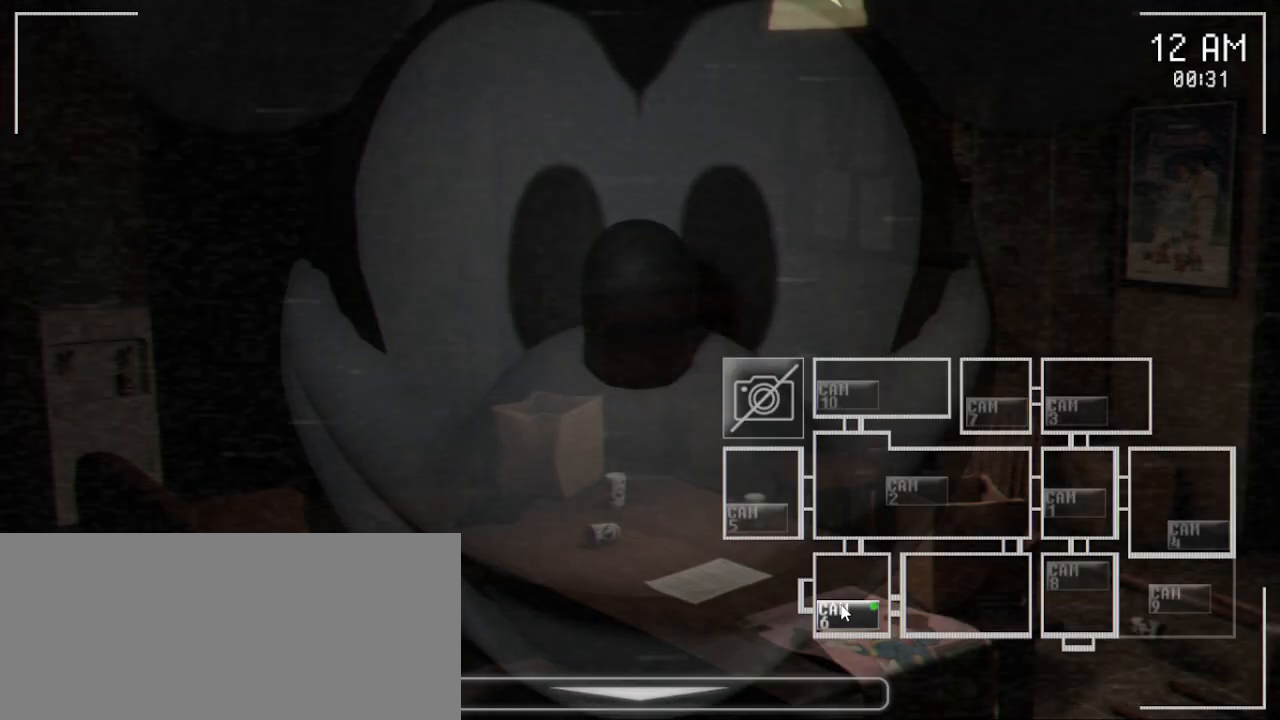
{"keys": [], "mouse": [], "events": [[133, "mouse_left", "up"], [383, "mouse_left", "down"], [500, "mouse_left", "up"]]}
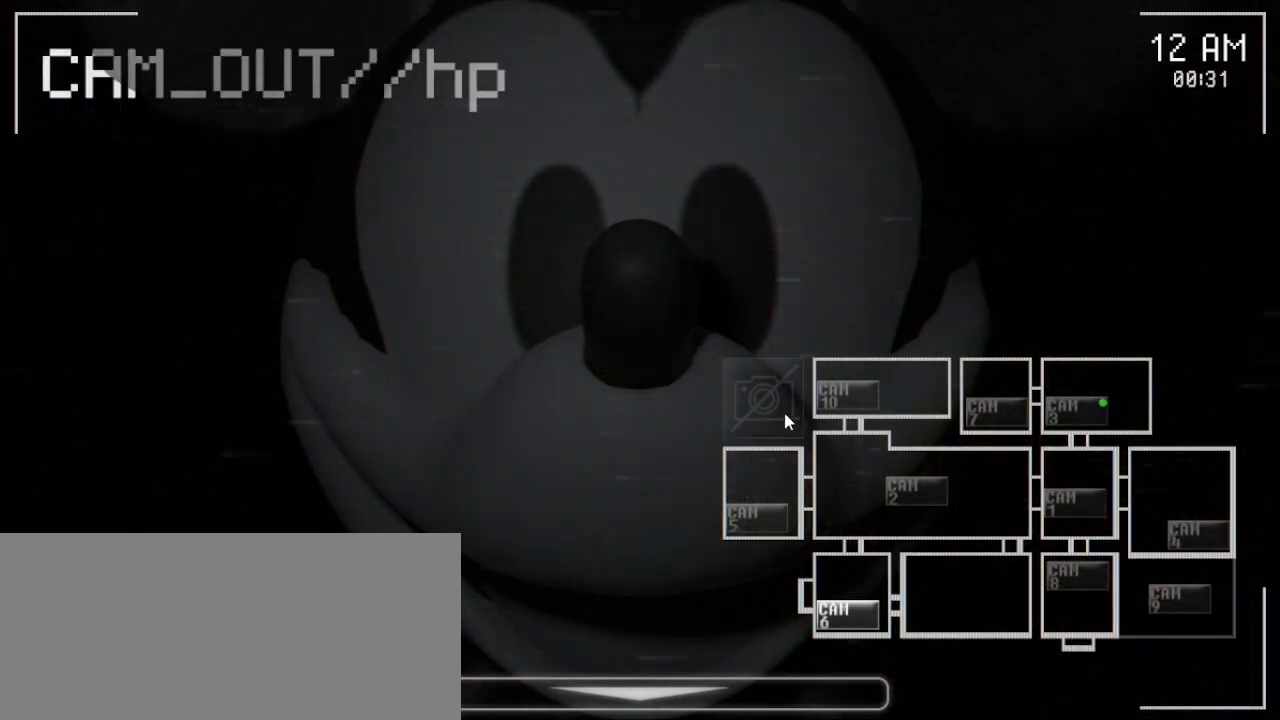
{"keys": [], "mouse": ["left"], "events": [[417, "mouse_left", "down"]]}
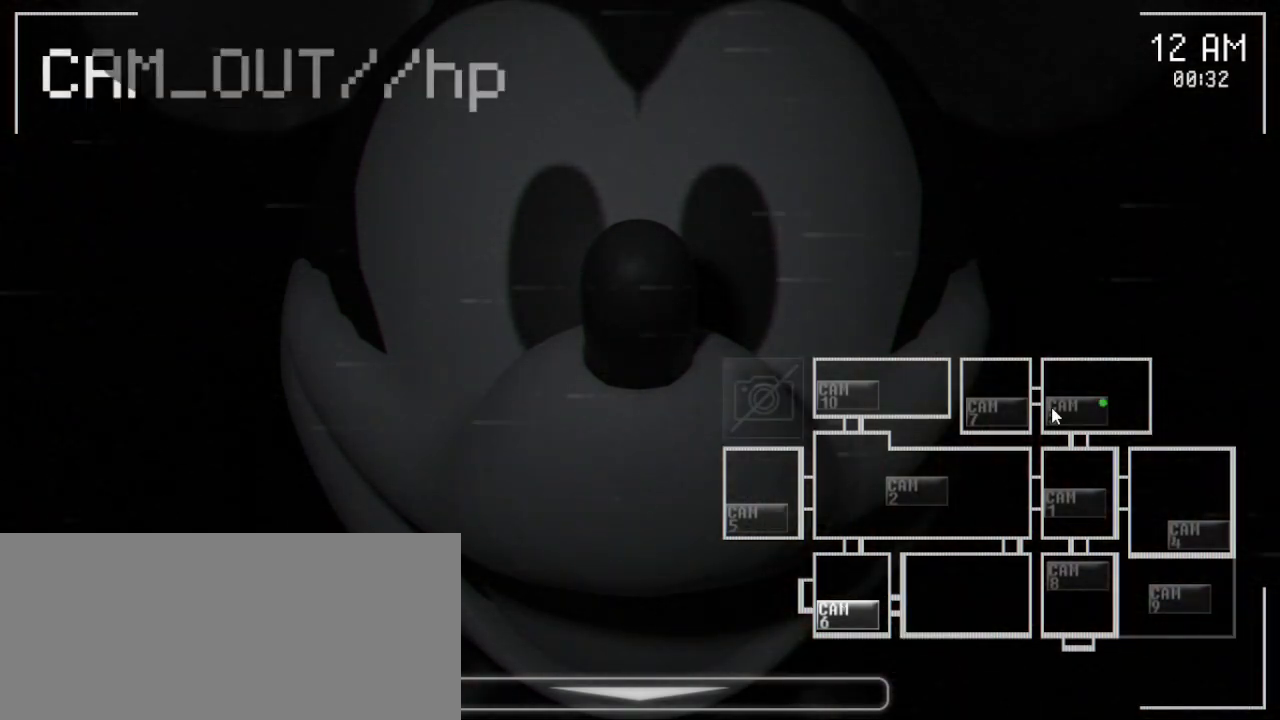
{"keys": [], "mouse": [], "events": [[50, "mouse_left", "up"], [83, "mouse_left", "down"], [250, "mouse_left", "up"]]}
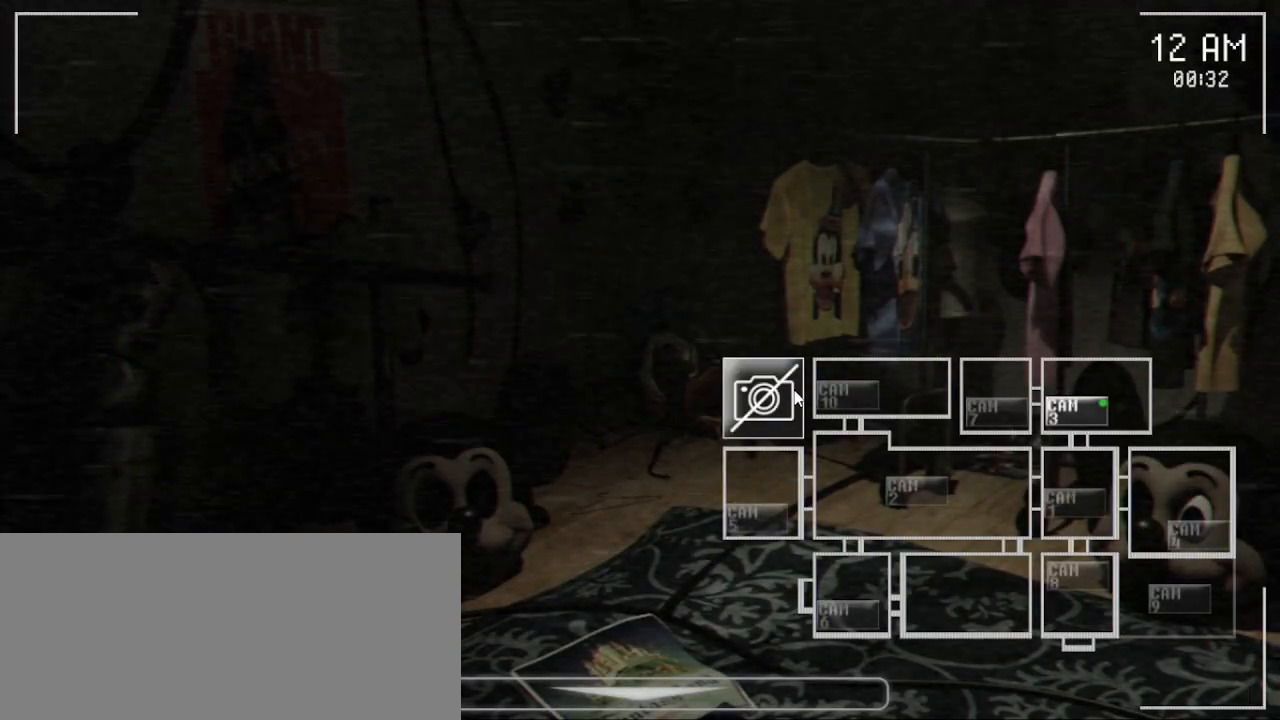
{"keys": [], "mouse": [], "events": [[83, "mouse_left", "down"], [200, "mouse_left", "up"]]}
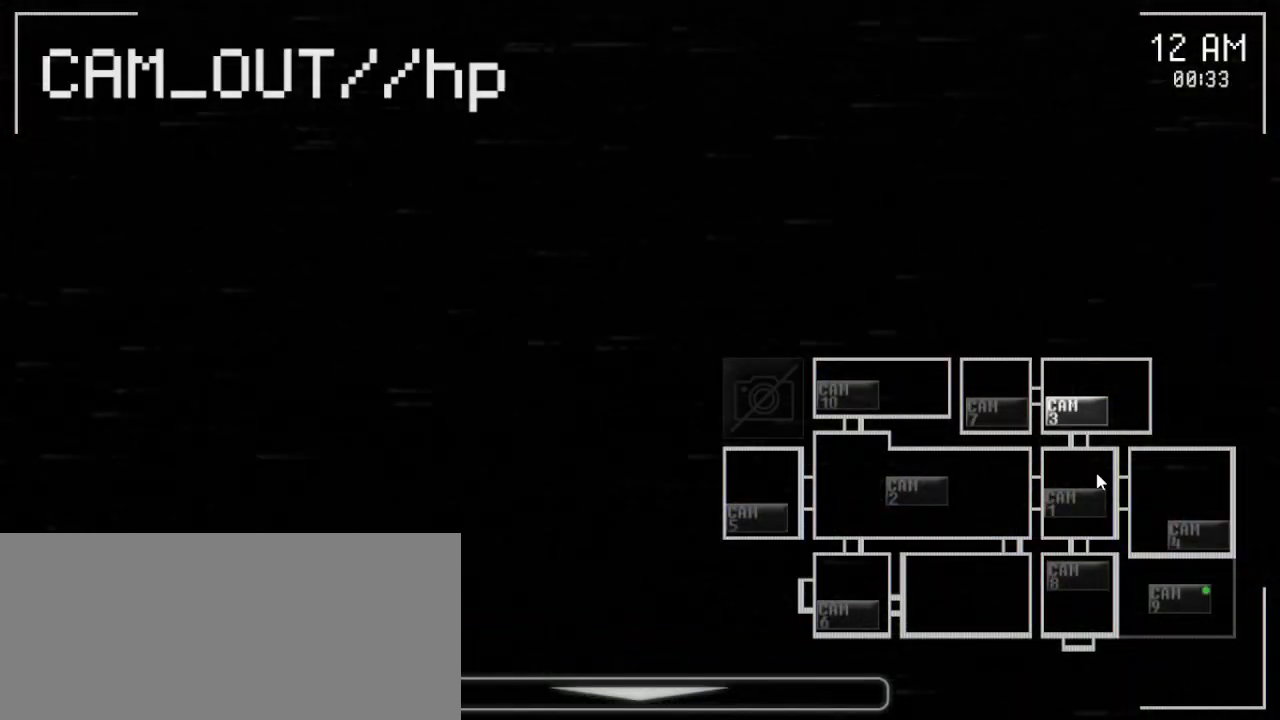
{"keys": [], "mouse": ["left"], "events": [[400, "mouse_left", "down"]]}
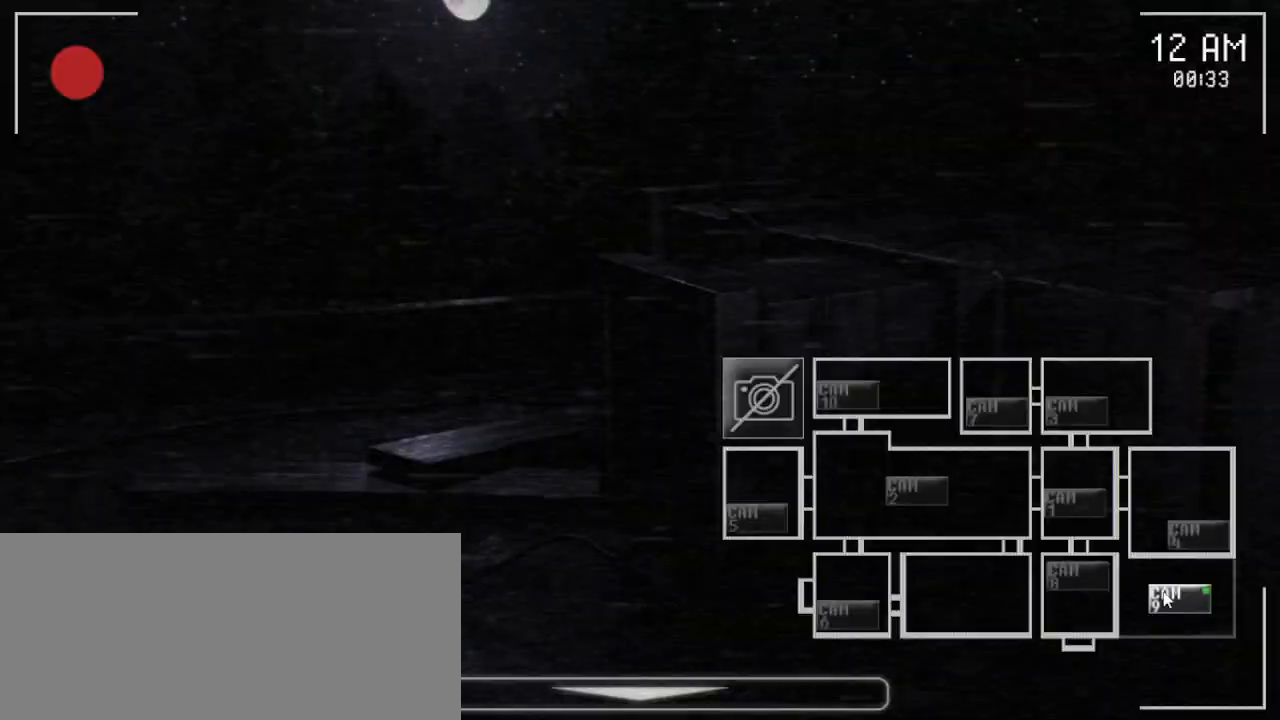
{"keys": [], "mouse": ["left"], "events": [[17, "mouse_left", "up"], [467, "mouse_left", "down"]]}
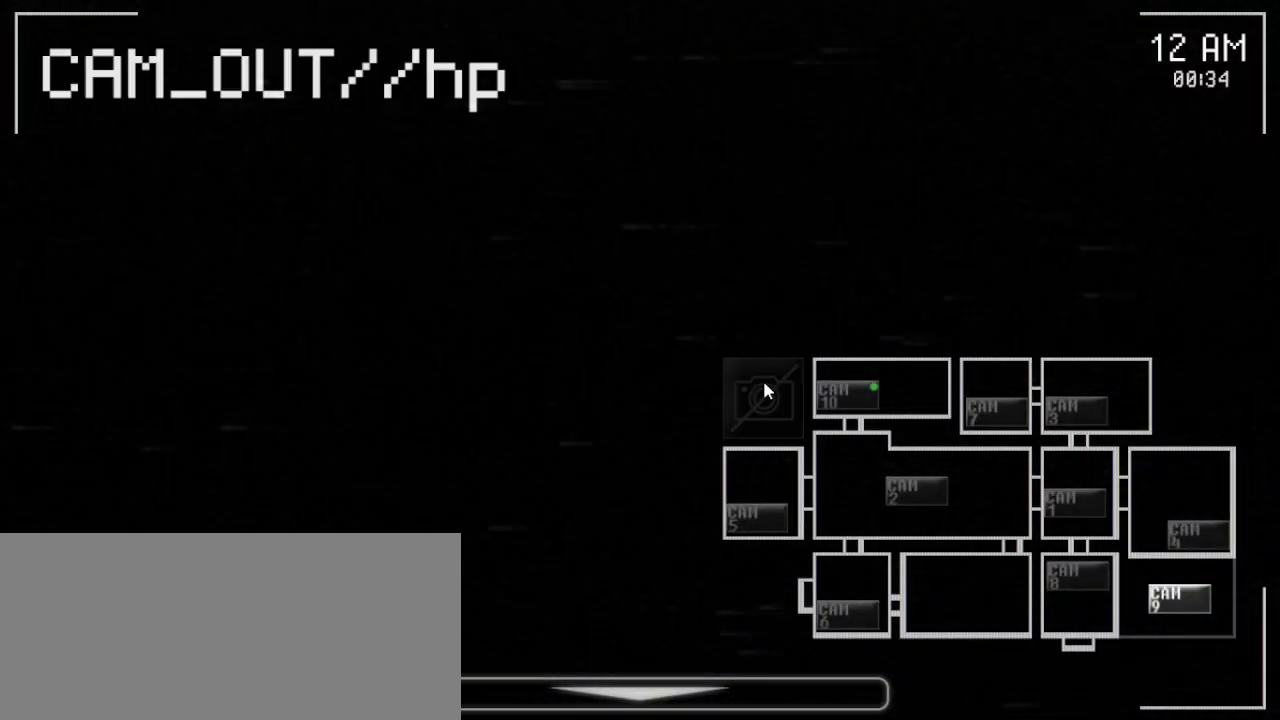
{"keys": [], "mouse": [], "events": [[100, "mouse_left", "up"]]}
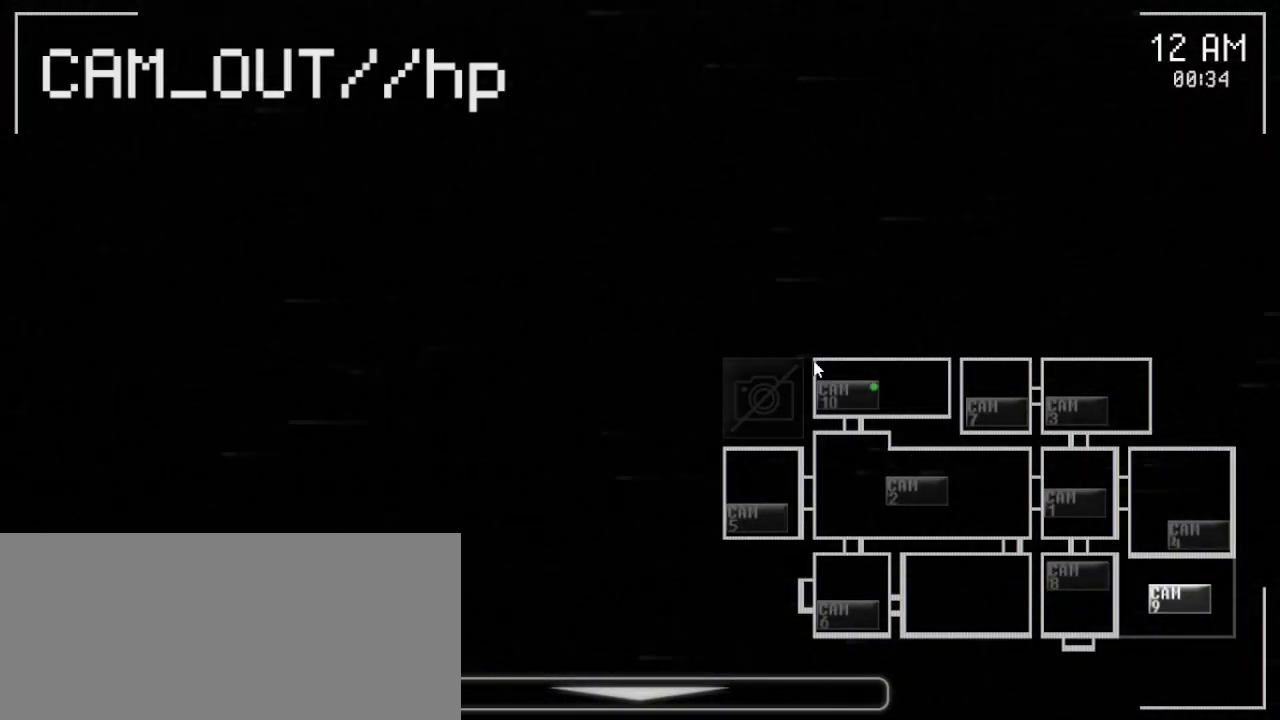
{"keys": [], "mouse": [], "events": [[17, "mouse_left", "down"], [167, "mouse_left", "up"], [350, "mouse_left", "down"], [467, "mouse_left", "up"]]}
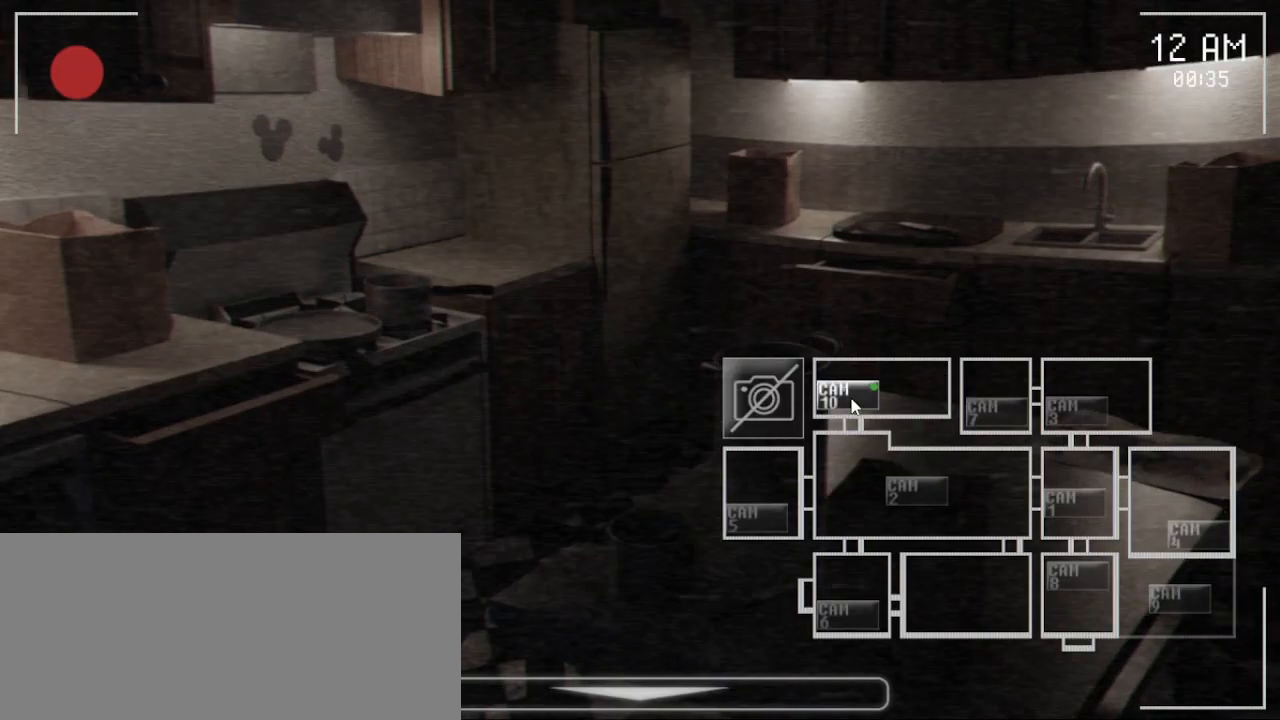
{"keys": [], "mouse": [], "events": [[133, "mouse_left", "down"], [267, "mouse_left", "up"]]}
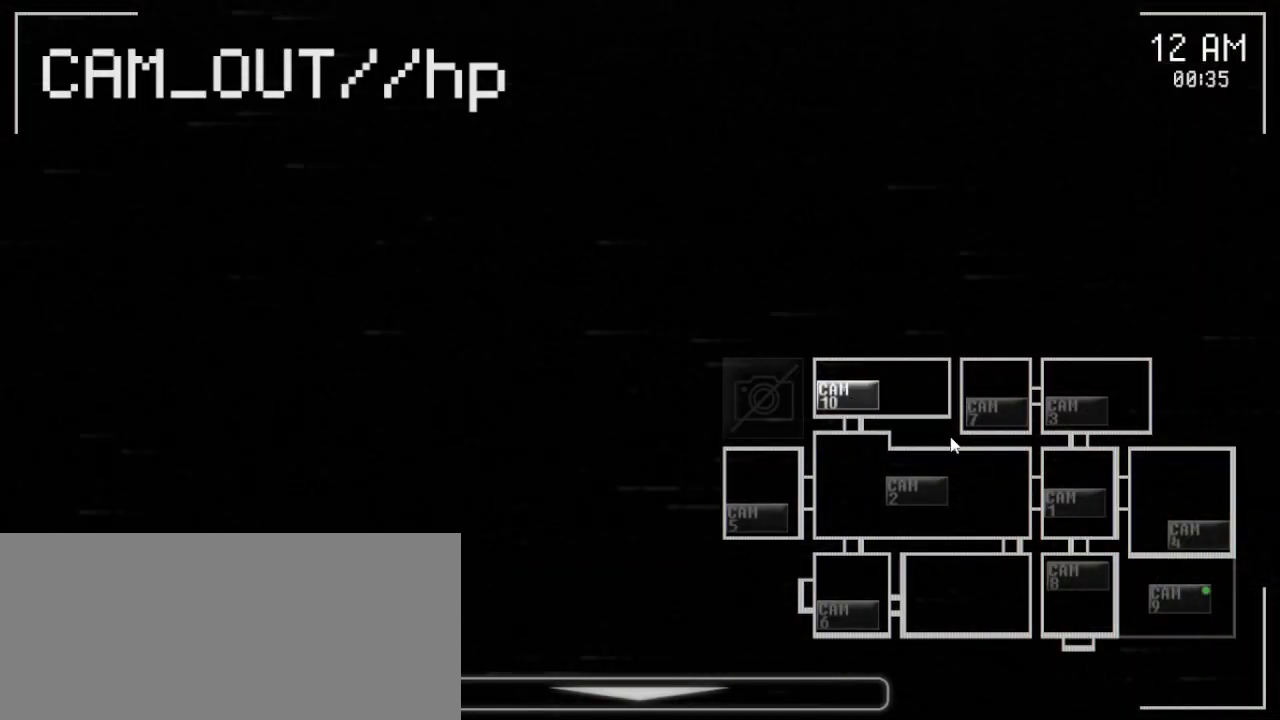
{"keys": [], "mouse": [], "events": []}
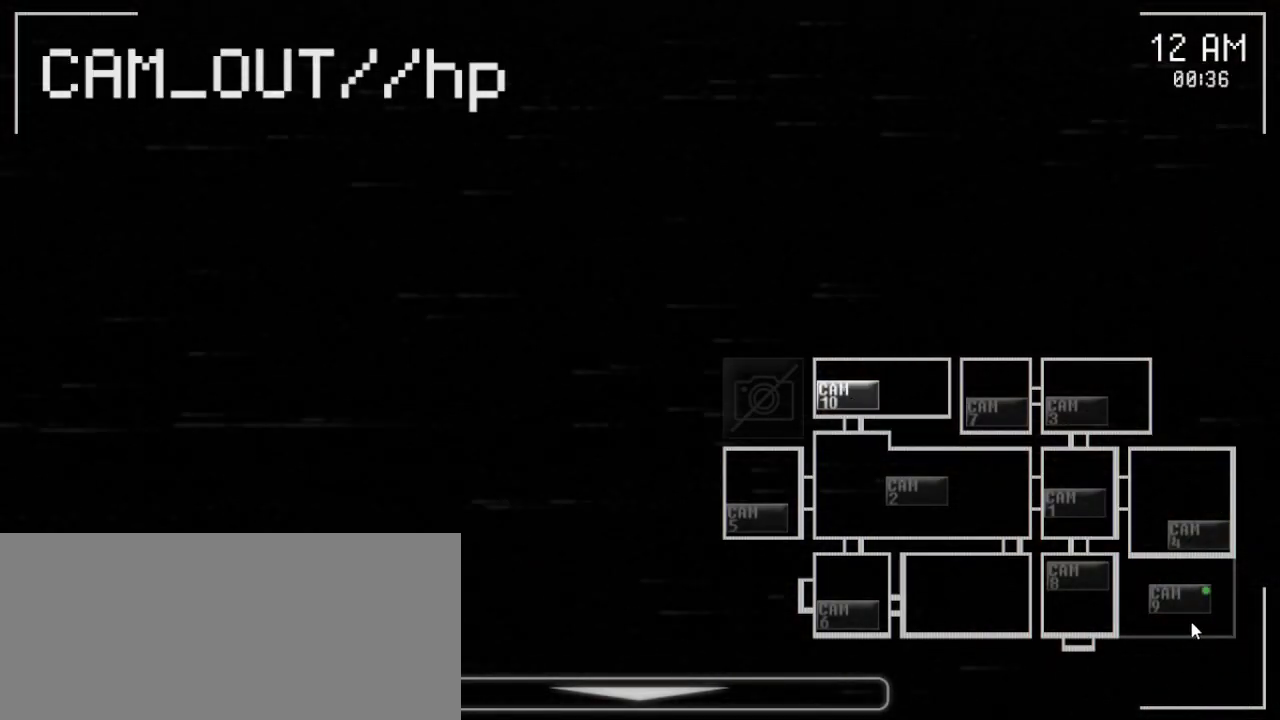
{"keys": [], "mouse": [], "events": [[183, "mouse_left", "down"], [300, "mouse_left", "up"]]}
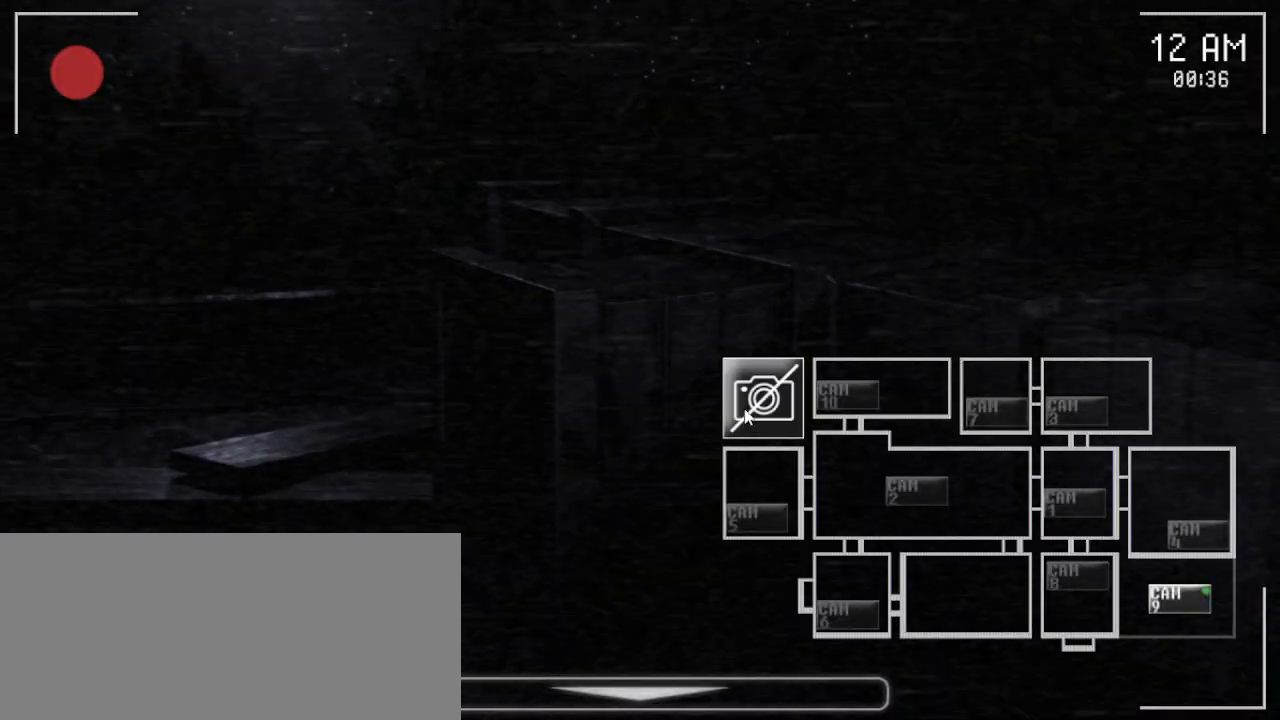
{"keys": [], "mouse": [], "events": [[33, "mouse_left", "down"], [167, "mouse_left", "up"], [250, "mouse_left", "down"], [383, "mouse_left", "up"]]}
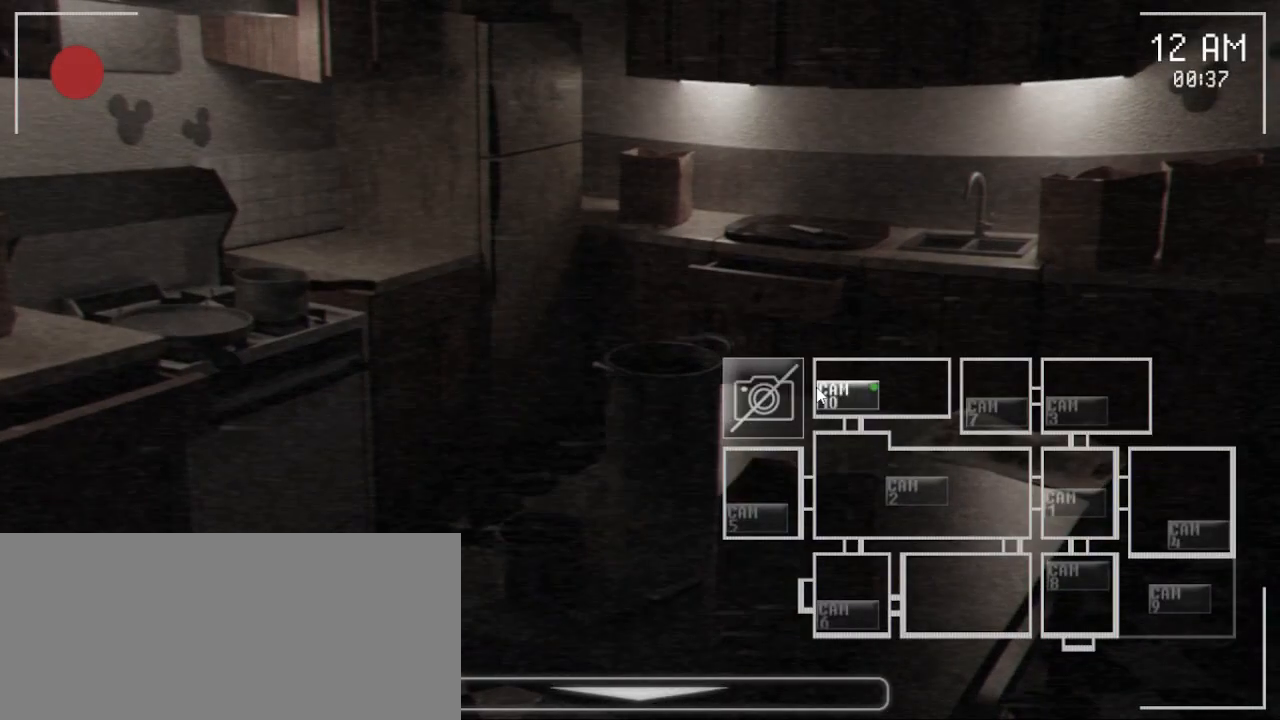
{"keys": [], "mouse": [], "events": [[250, "mouse_left", "down"], [367, "mouse_left", "up"]]}
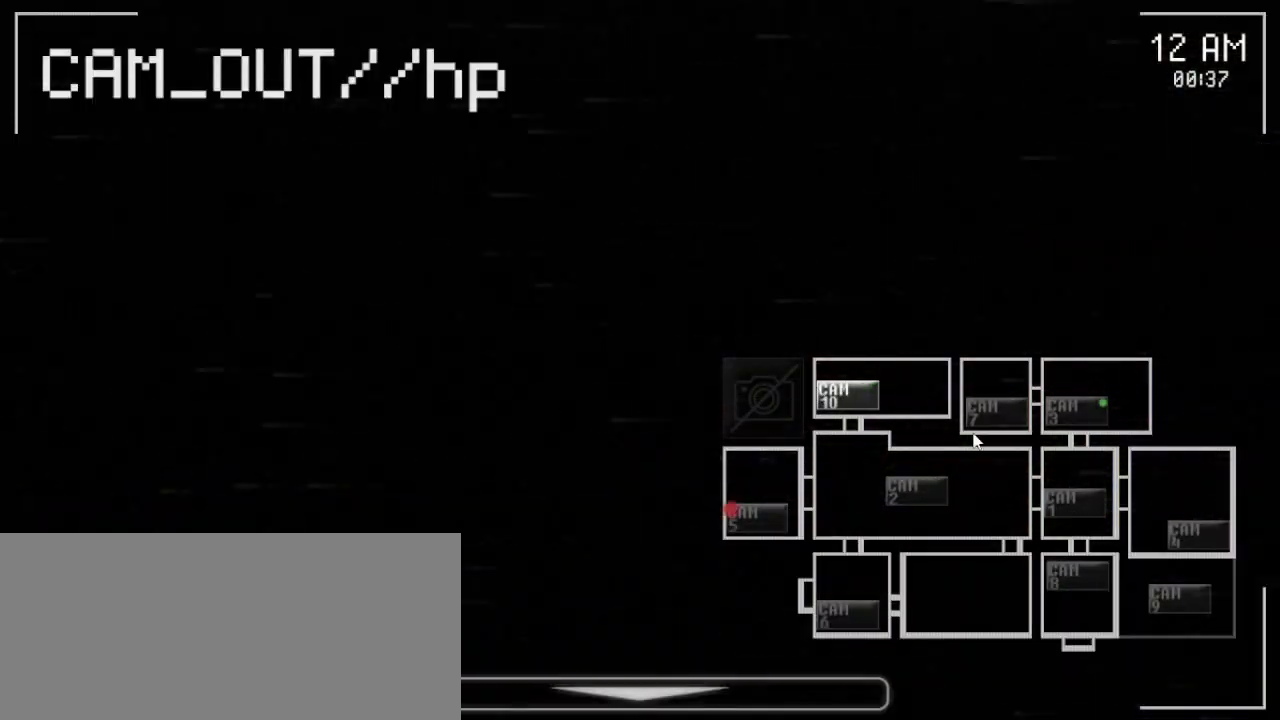
{"keys": [], "mouse": [], "events": [[367, "mouse_left", "down"], [483, "mouse_left", "up"]]}
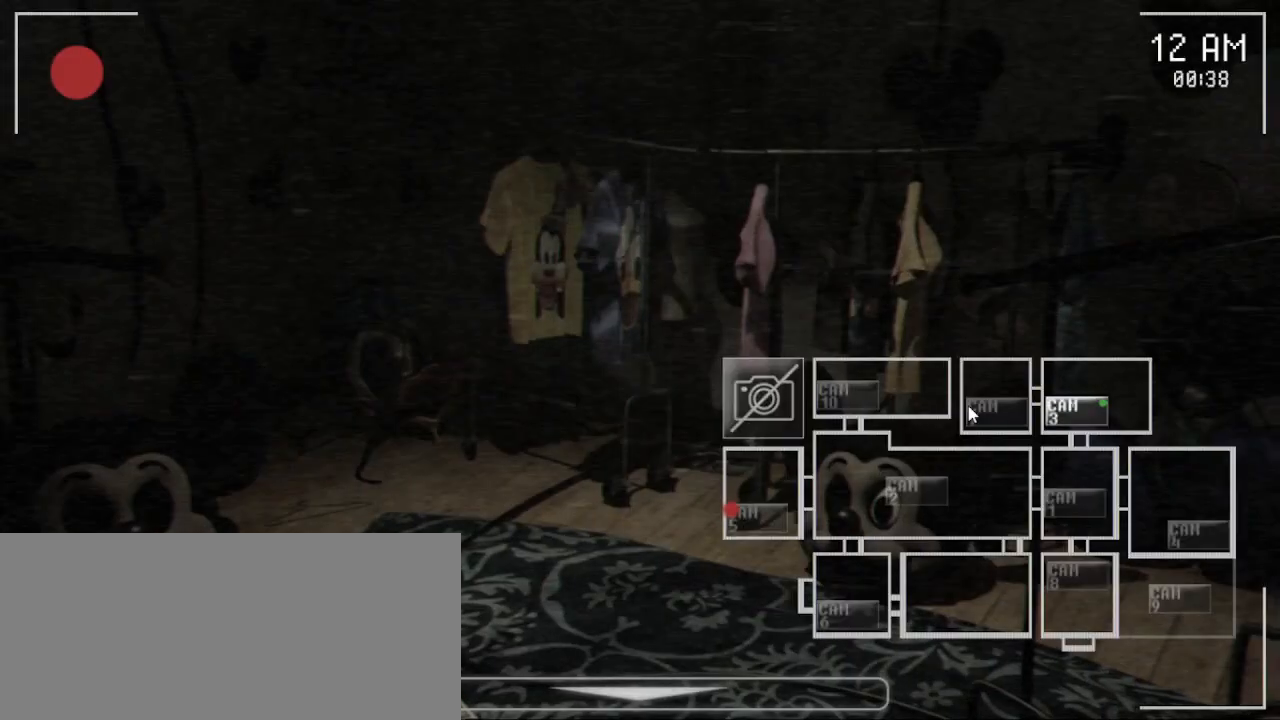
{"keys": [], "mouse": [], "events": [[233, "mouse_left", "down"], [367, "mouse_left", "up"]]}
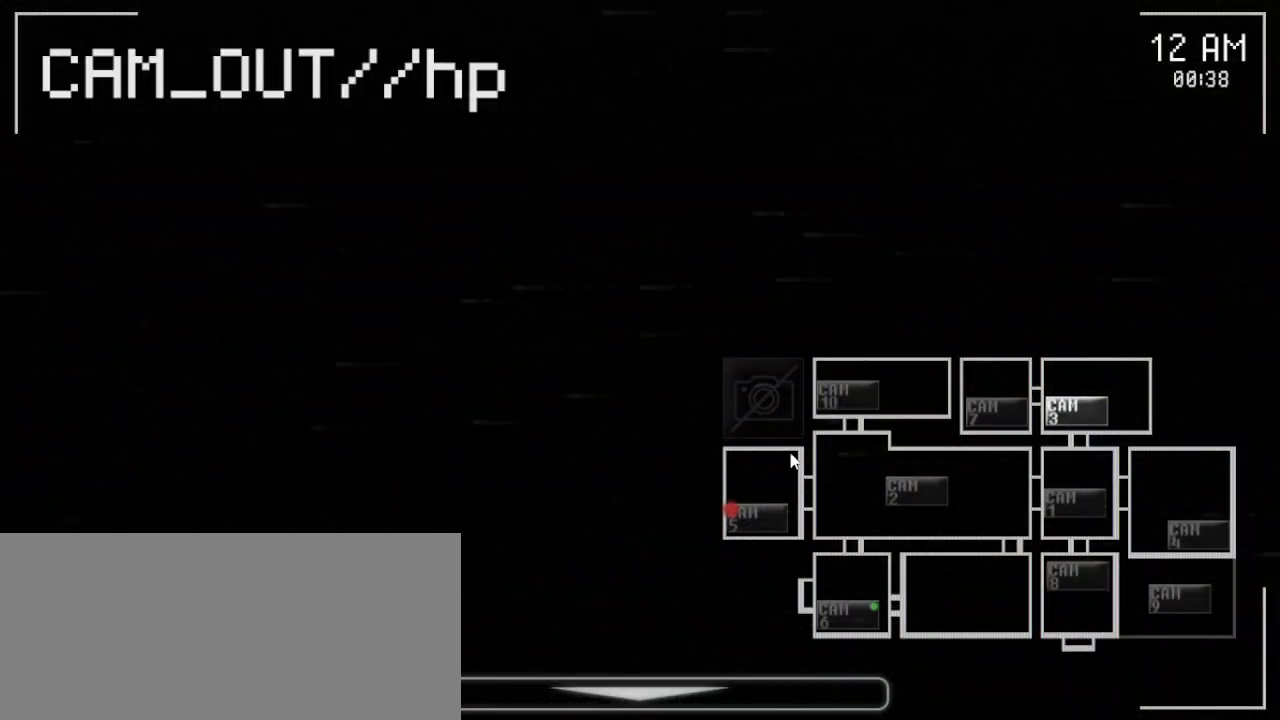
{"keys": [], "mouse": [], "events": [[267, "mouse_left", "down"], [400, "mouse_left", "up"]]}
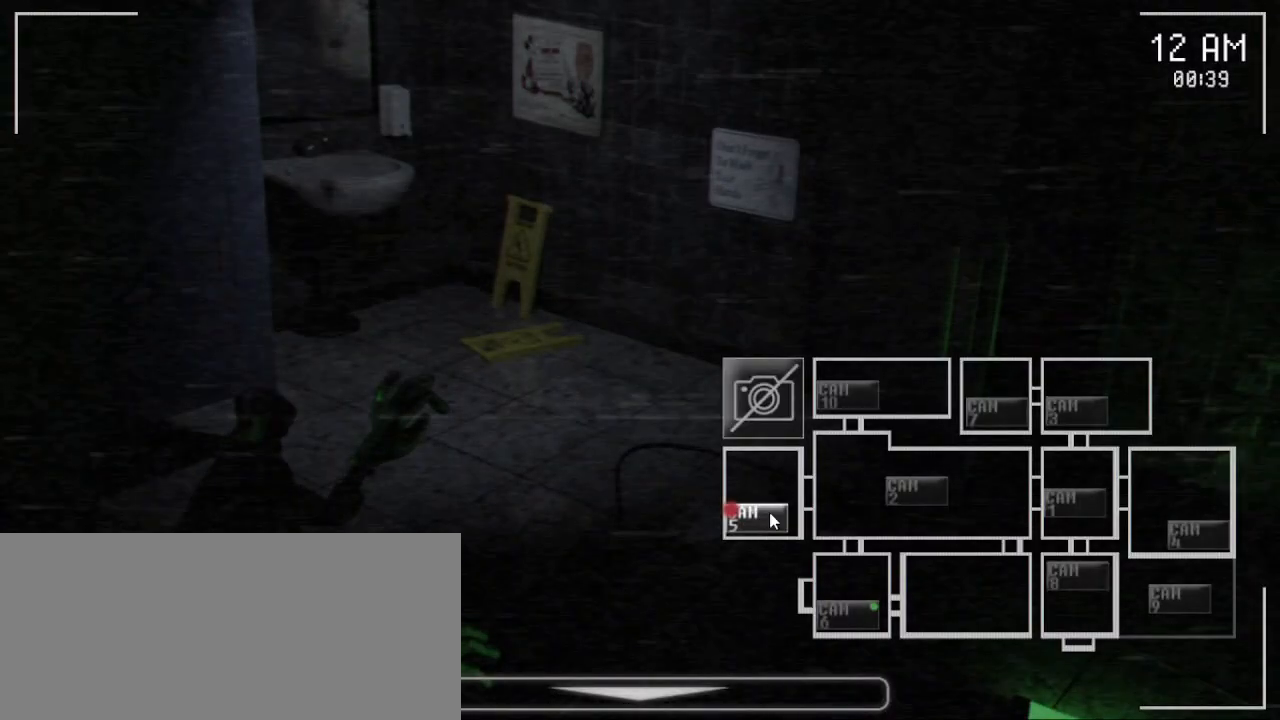
{"keys": [], "mouse": [], "events": []}
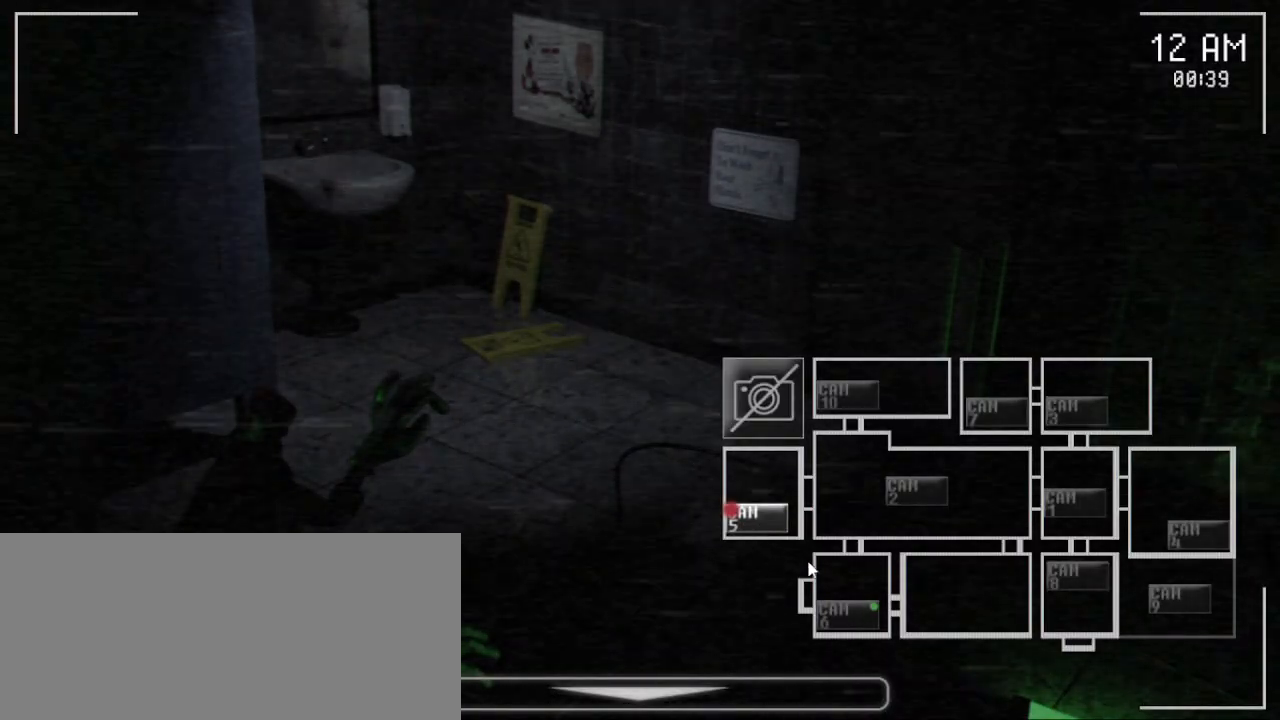
{"keys": [], "mouse": ["left"], "events": [[500, "mouse_left", "down"]]}
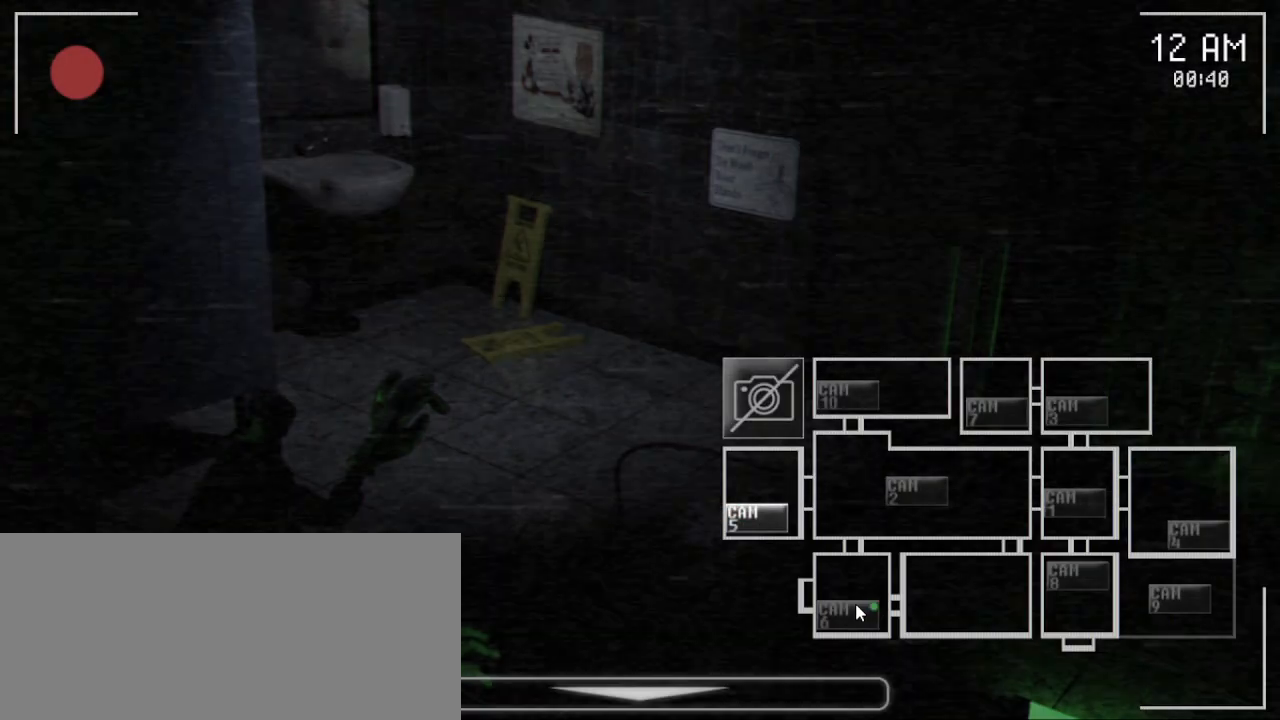
{"keys": [], "mouse": ["left"], "events": [[100, "mouse_left", "up"], [250, "mouse_left", "down"], [367, "mouse_left", "up"], [483, "mouse_left", "down"]]}
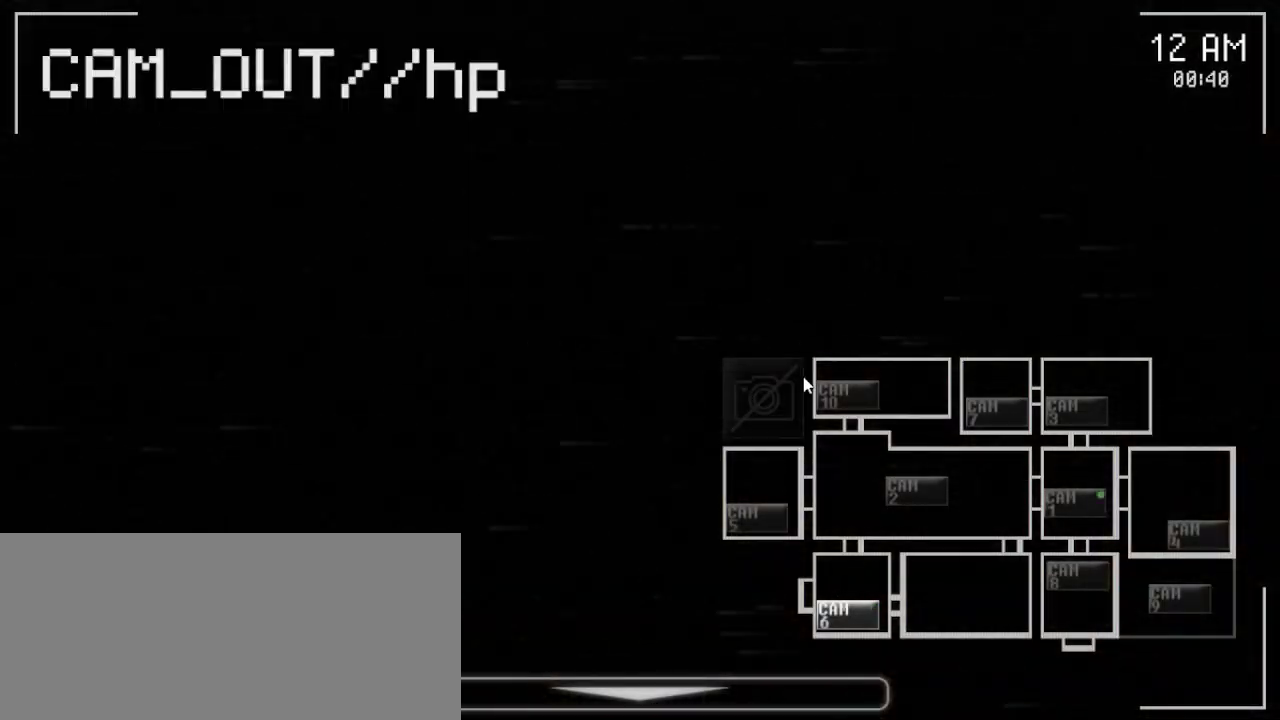
{"keys": [], "mouse": [], "events": [[100, "mouse_left", "up"], [183, "mouse_left", "down"], [300, "mouse_left", "up"], [367, "mouse_left", "down"], [483, "mouse_left", "up"]]}
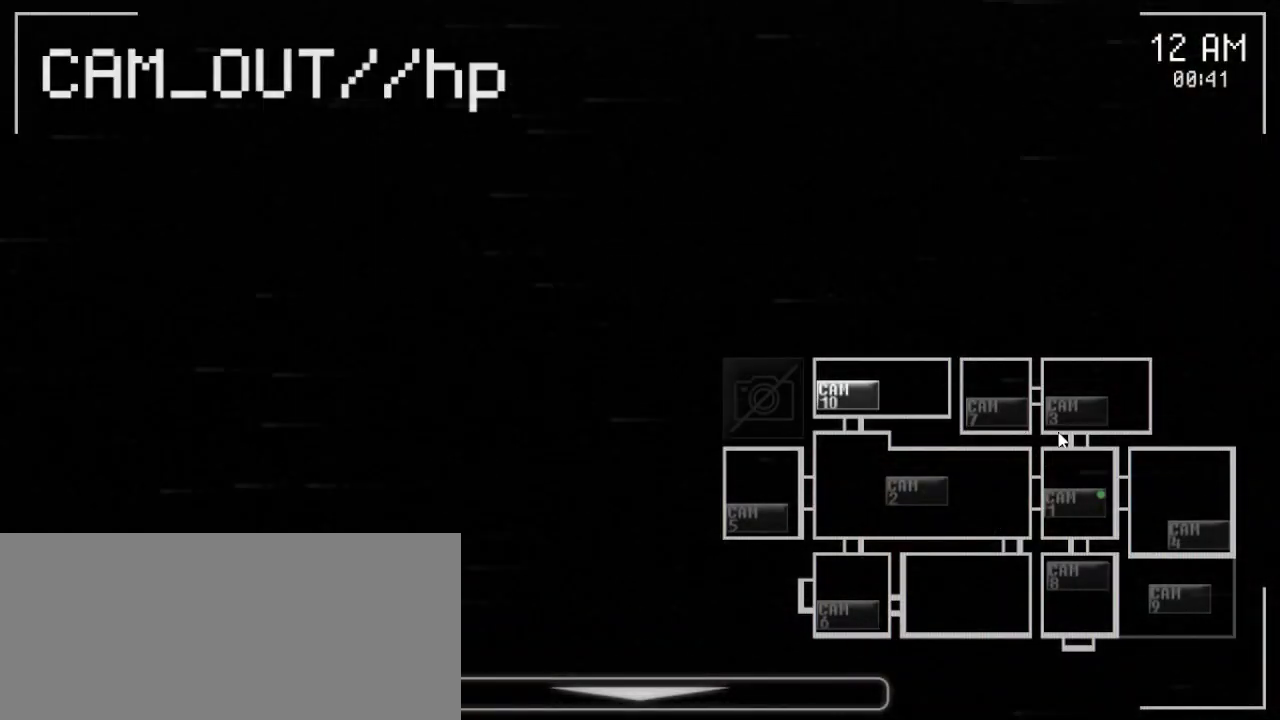
{"keys": [], "mouse": ["left"], "events": [[483, "mouse_left", "down"]]}
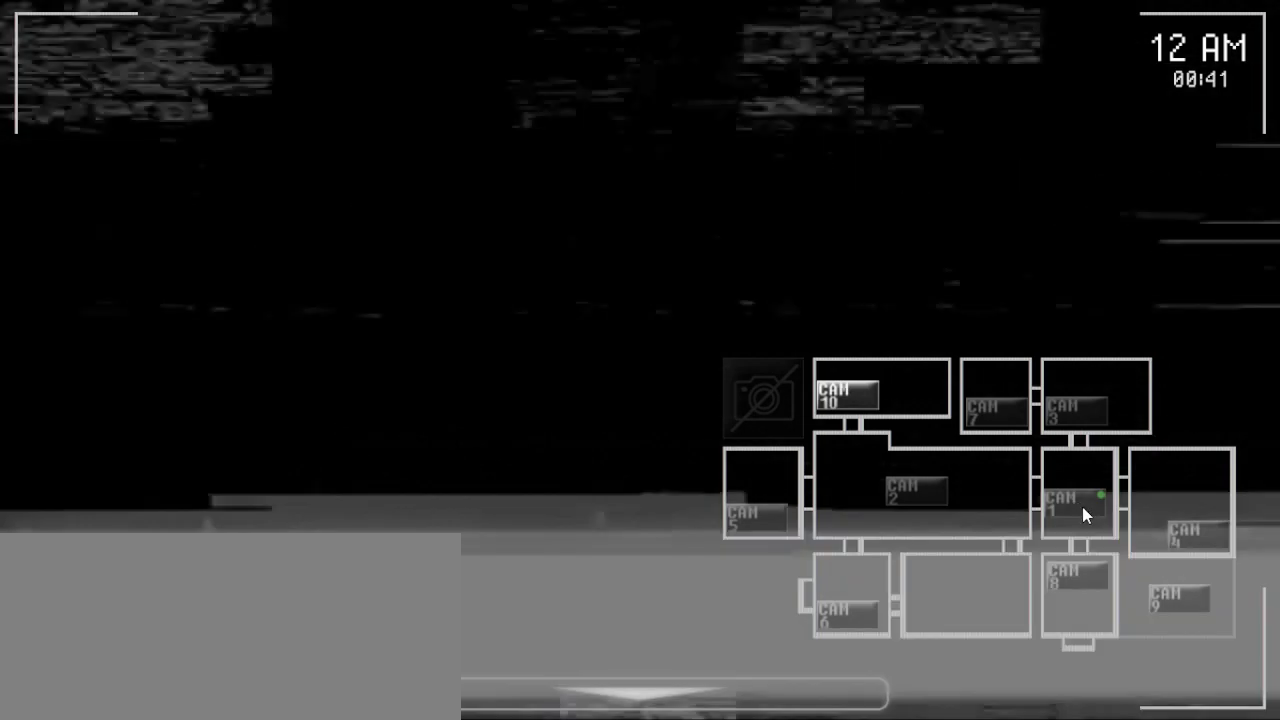
{"keys": [], "mouse": [], "events": [[67, "mouse_left", "up"]]}
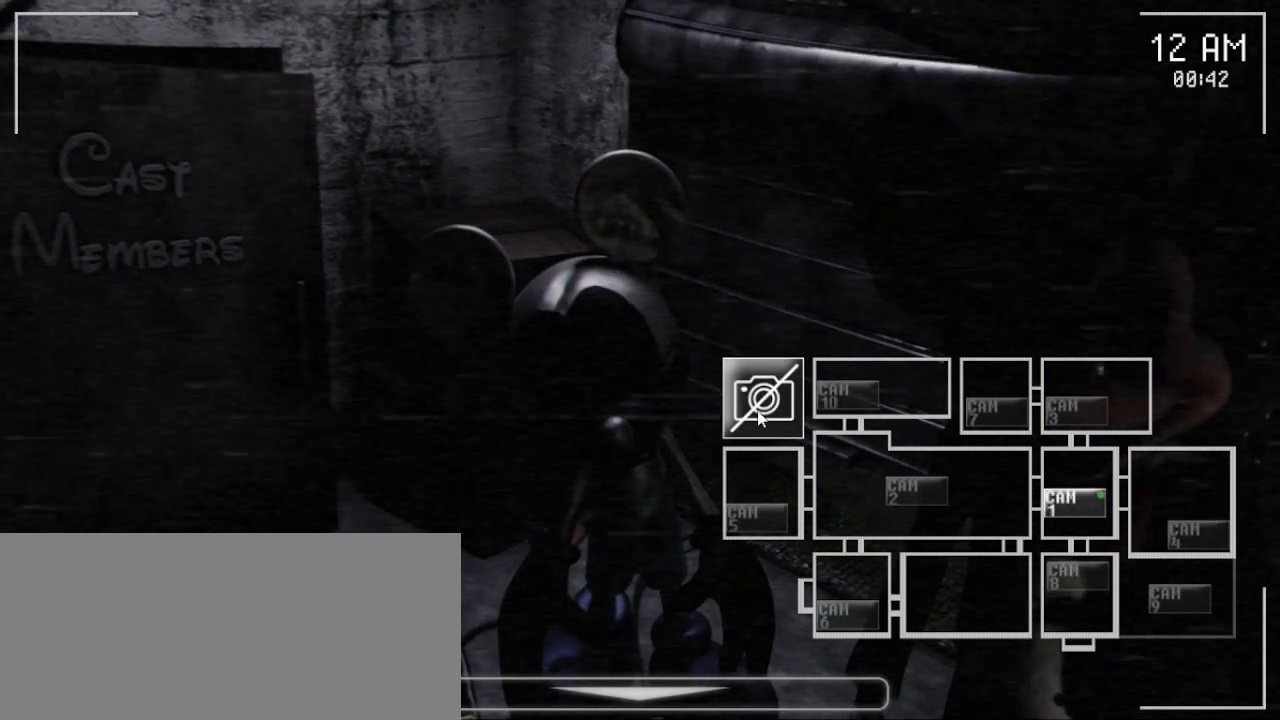
{"keys": [], "mouse": [], "events": []}
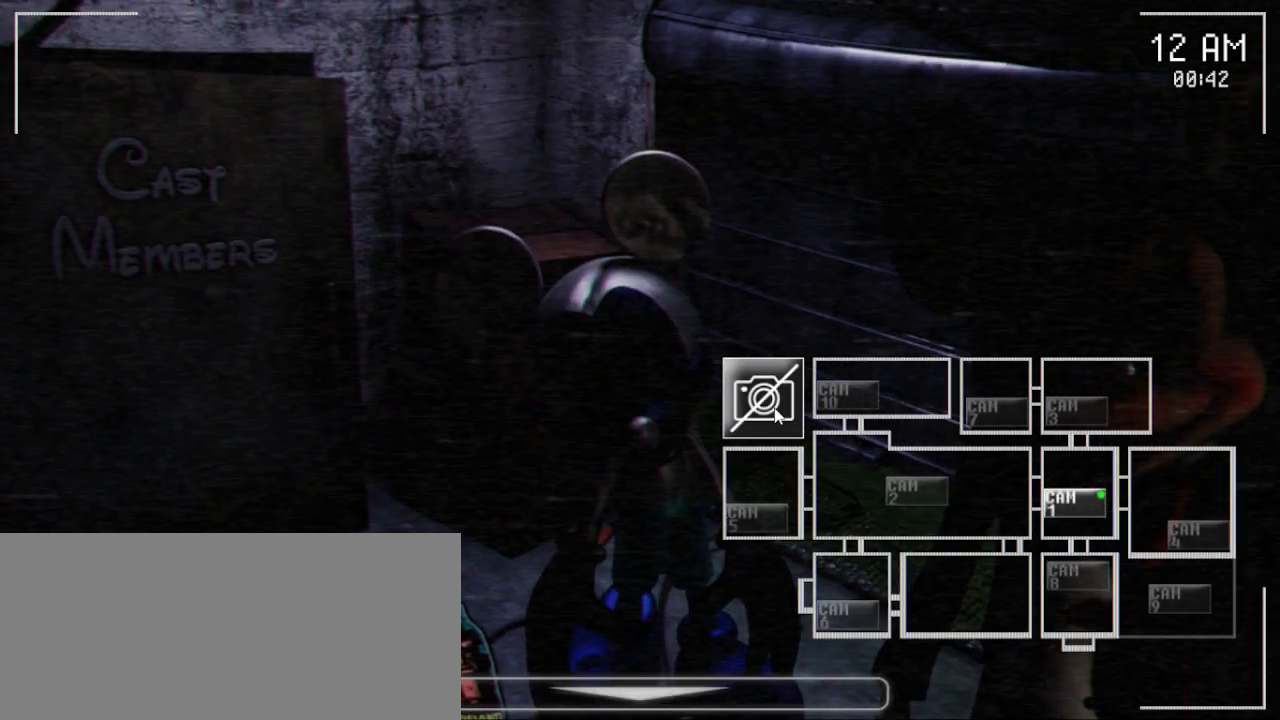
{"keys": [], "mouse": [], "events": [[250, "mouse_left", "down"], [333, "mouse_left", "up"]]}
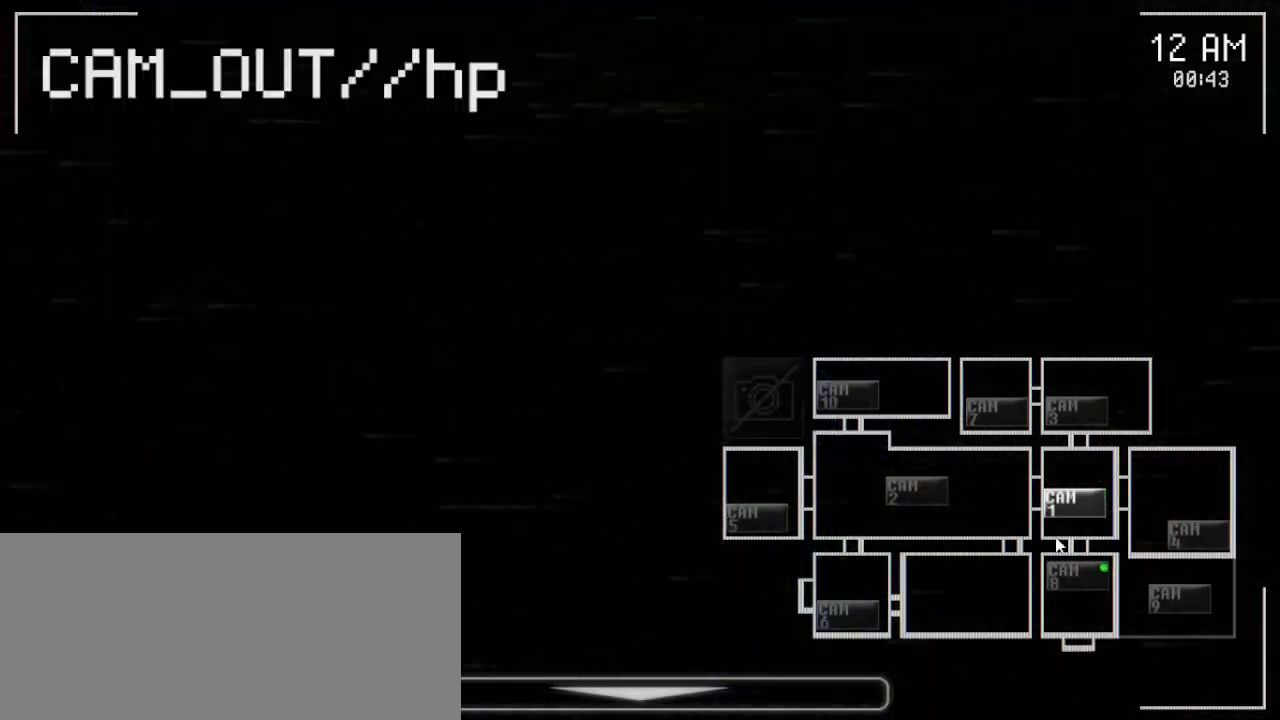
{"keys": [], "mouse": [], "events": [[383, "mouse_left", "down"], [483, "mouse_left", "up"]]}
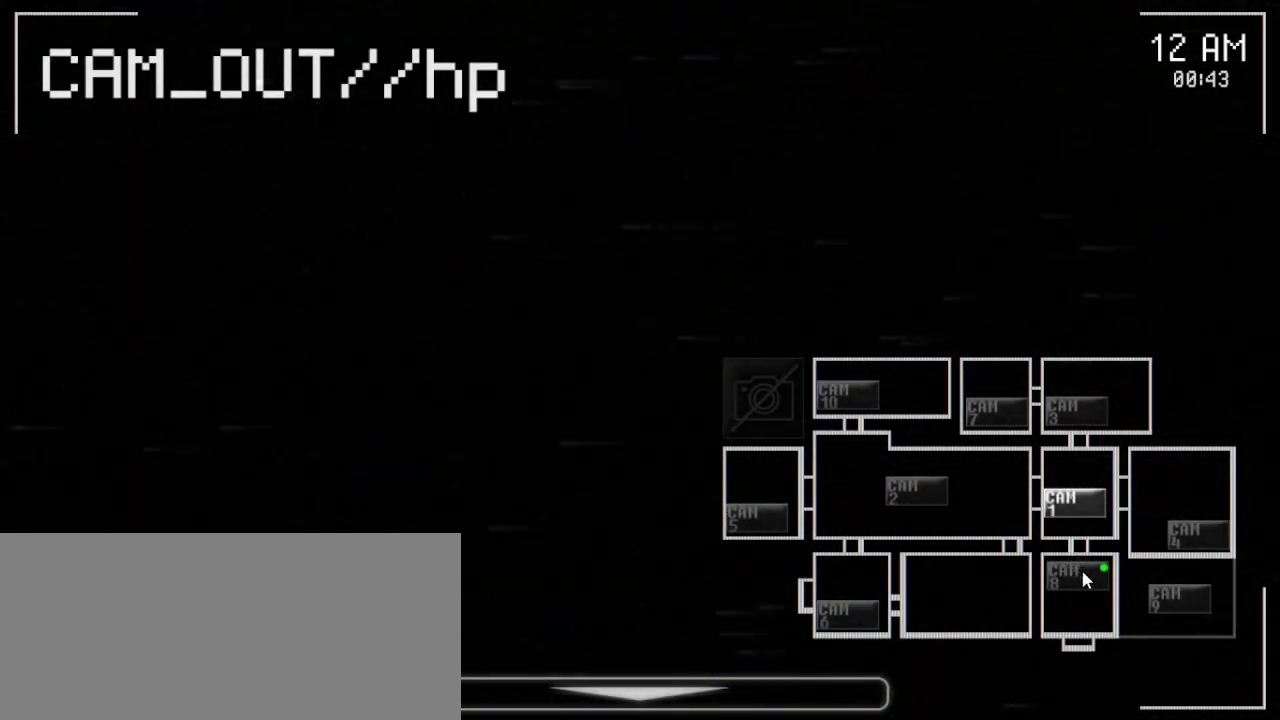
{"keys": [], "mouse": ["left"], "events": [[83, "mouse_left", "down"], [233, "mouse_left", "up"], [433, "mouse_left", "down"]]}
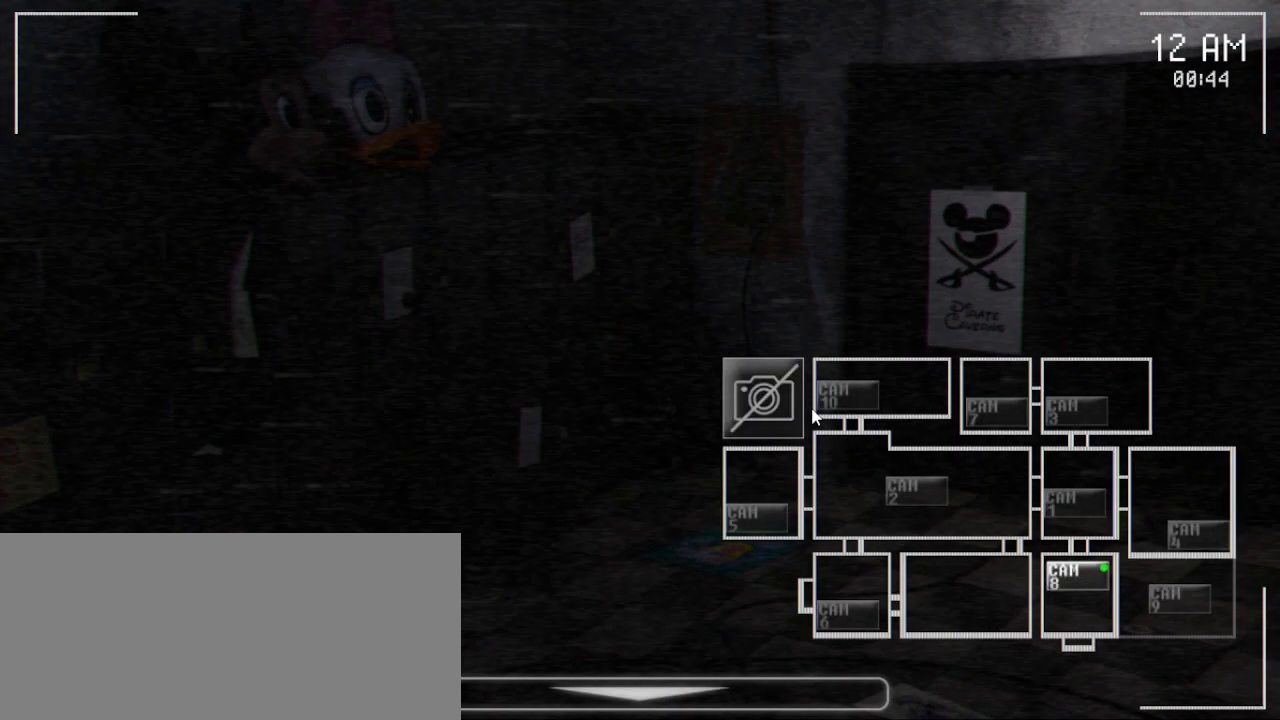
{"keys": [], "mouse": [], "events": [[67, "mouse_left", "up"], [183, "mouse_left", "down"], [300, "mouse_left", "up"]]}
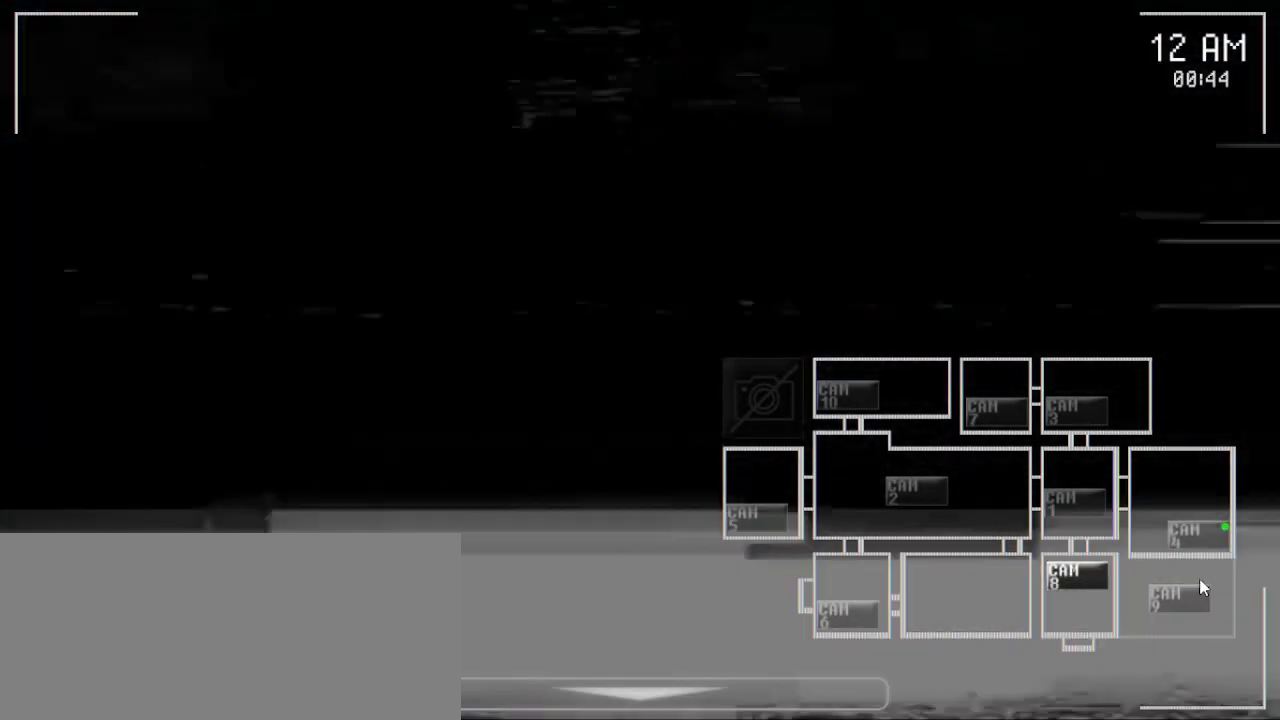
{"keys": [], "mouse": ["left"], "events": [[150, "mouse_left", "down"], [250, "mouse_left", "up"], [350, "mouse_left", "down"]]}
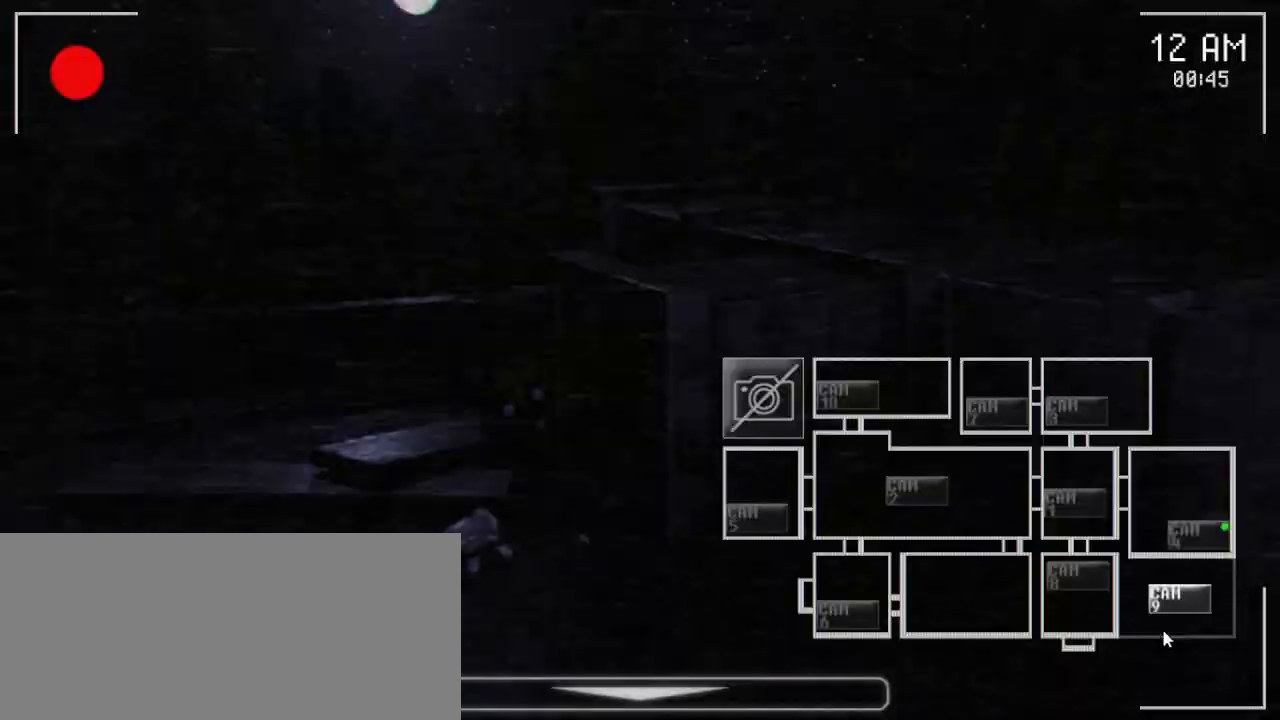
{"keys": [], "mouse": [], "events": [[17, "mouse_left", "up"], [367, "mouse_left", "down"], [450, "mouse_left", "up"]]}